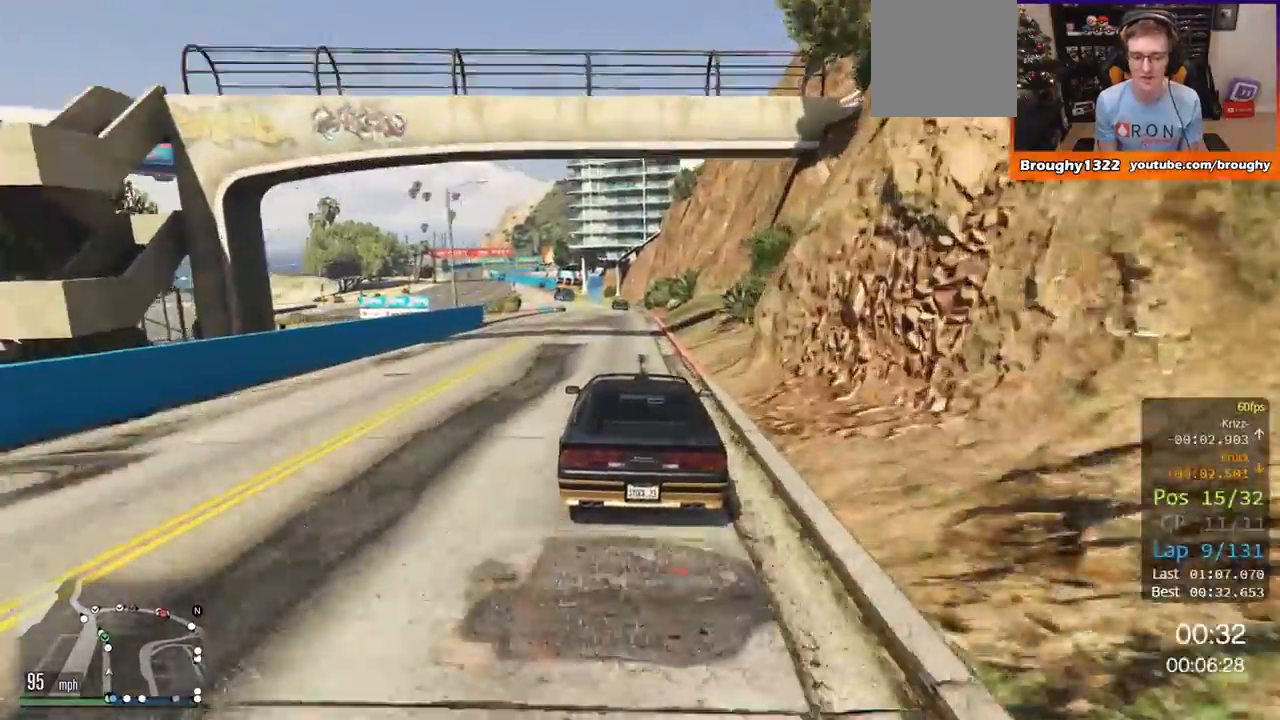
Gameplay with a controller (Xbox layout); each line is a JSON object with the inputs held at the frame after it. "events" lists button and stick changes between this image and that frame as [ms after this image, input, new state], when the widget could be followed in between.
{"buttons": ["R2"], "left_stick": "center", "right_stick": "center", "events": []}
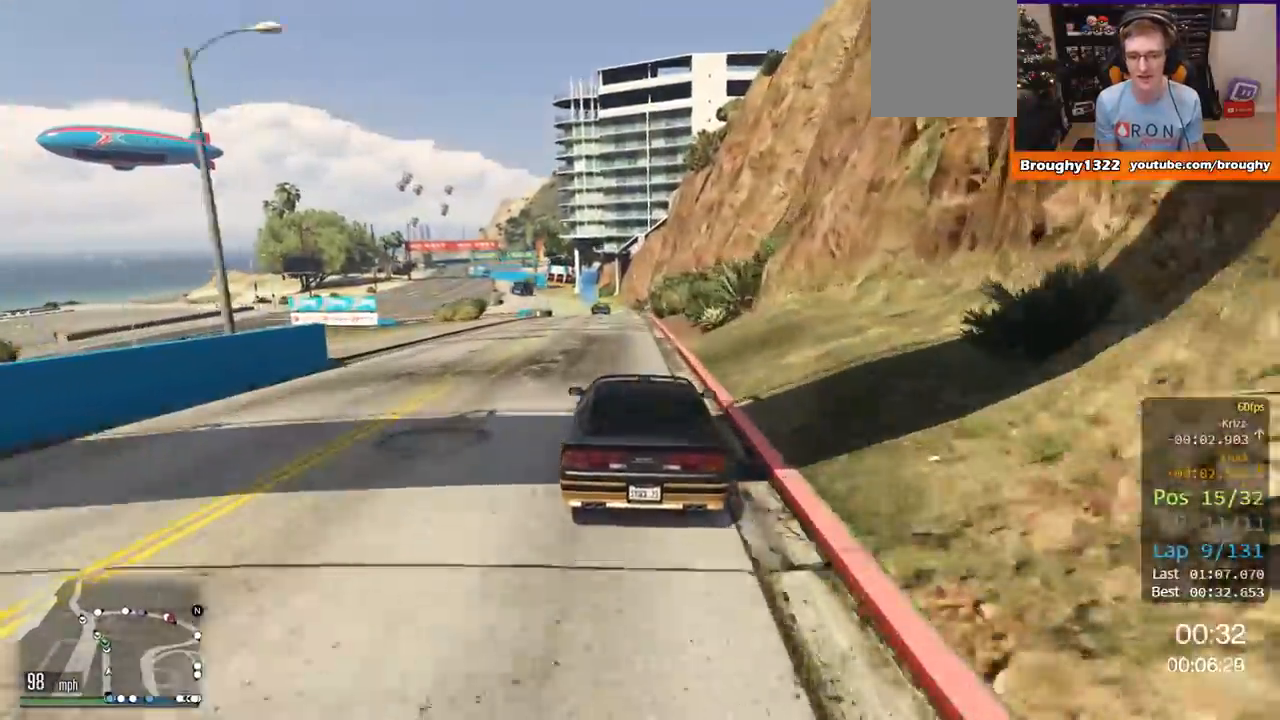
{"buttons": ["R2"], "left_stick": "left", "right_stick": "center", "events": [[467, "left_stick", "left"]]}
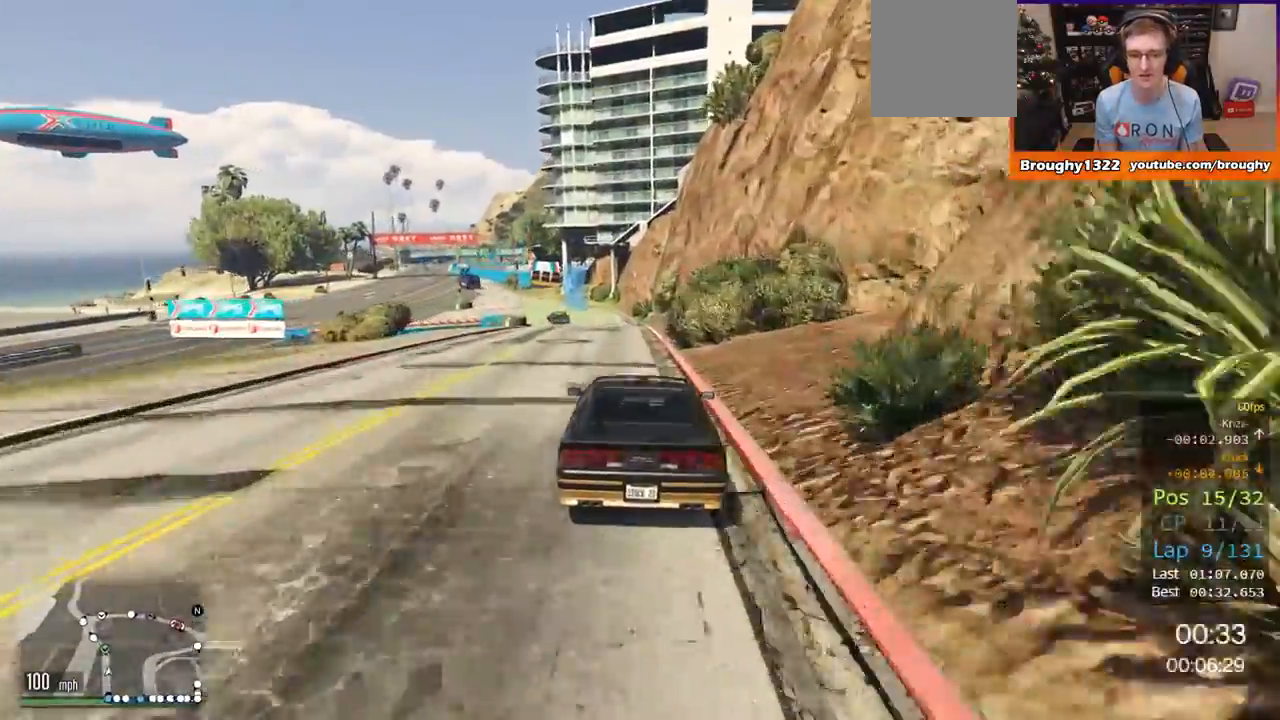
{"buttons": ["R2"], "left_stick": "left", "right_stick": "center", "events": [[134, "left_stick", "center"], [184, "left_stick", "left"], [384, "left_stick", "center"], [451, "left_stick", "left"]]}
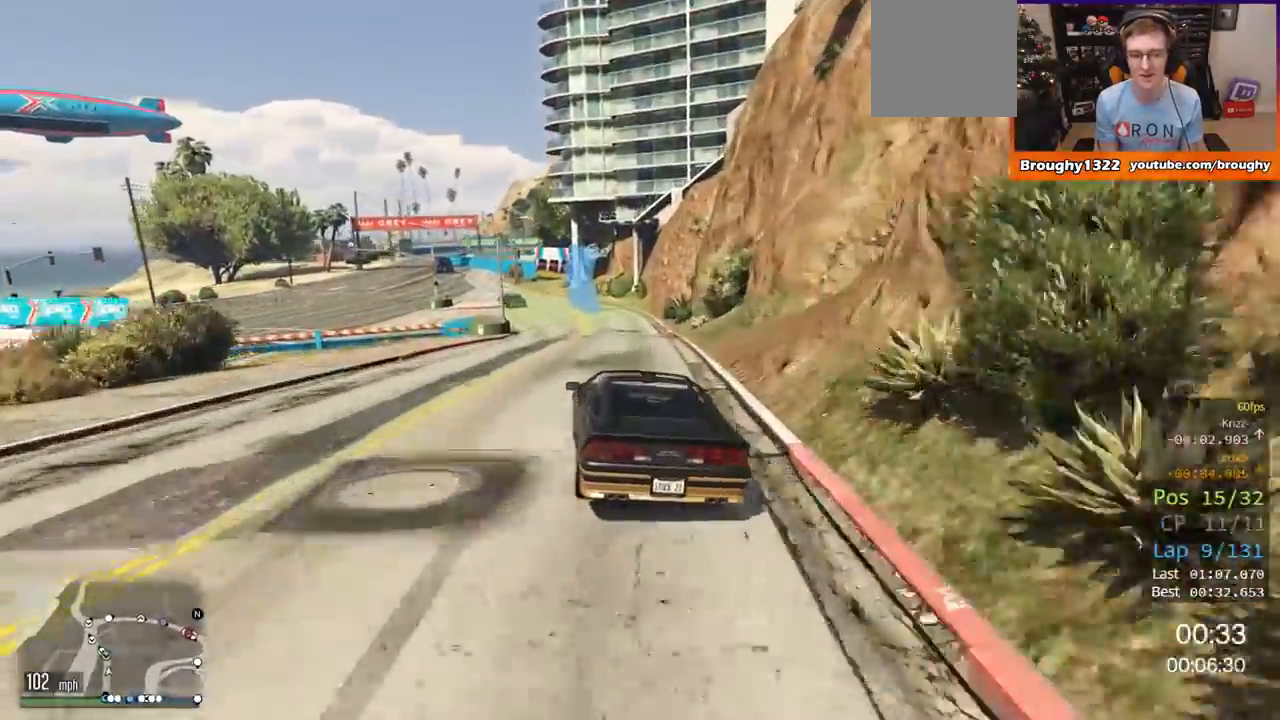
{"buttons": ["R2"], "left_stick": "center", "right_stick": "center", "events": [[133, "left_stick", "center"], [250, "left_stick", "left"], [433, "left_stick", "center"]]}
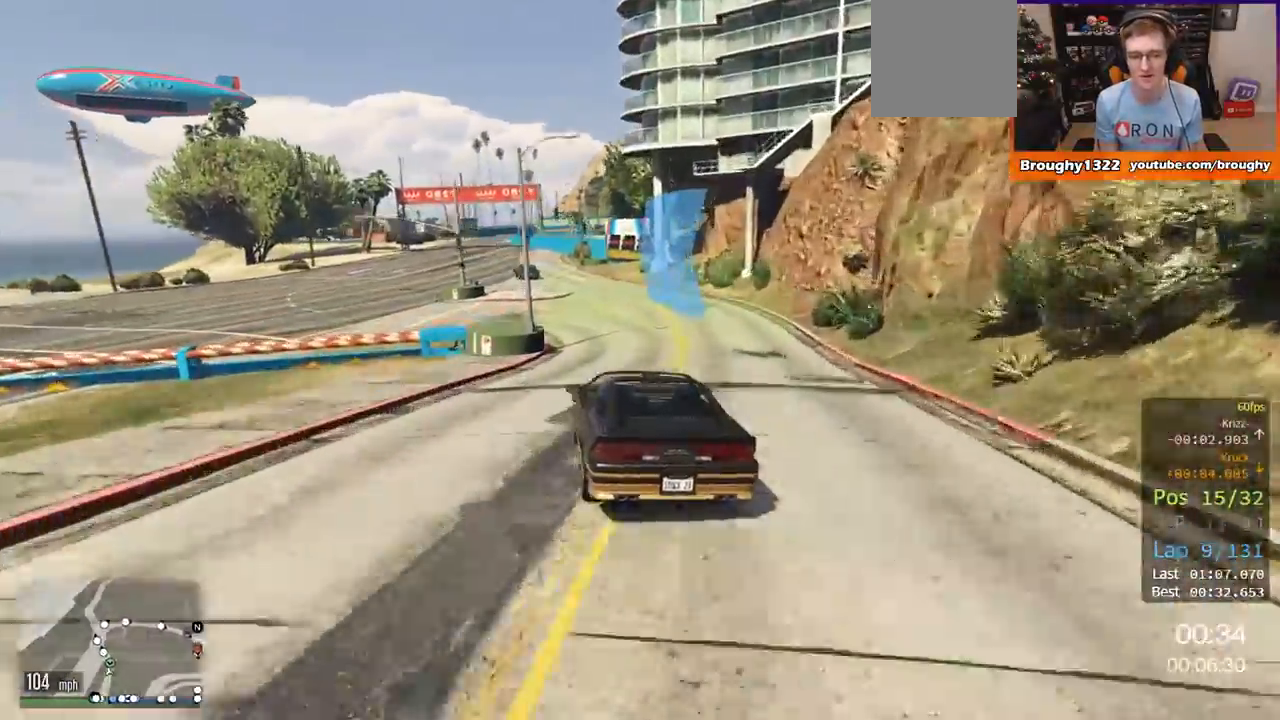
{"buttons": ["R2"], "left_stick": "center", "right_stick": "center", "events": [[300, "left_stick", "left"], [484, "left_stick", "center"]]}
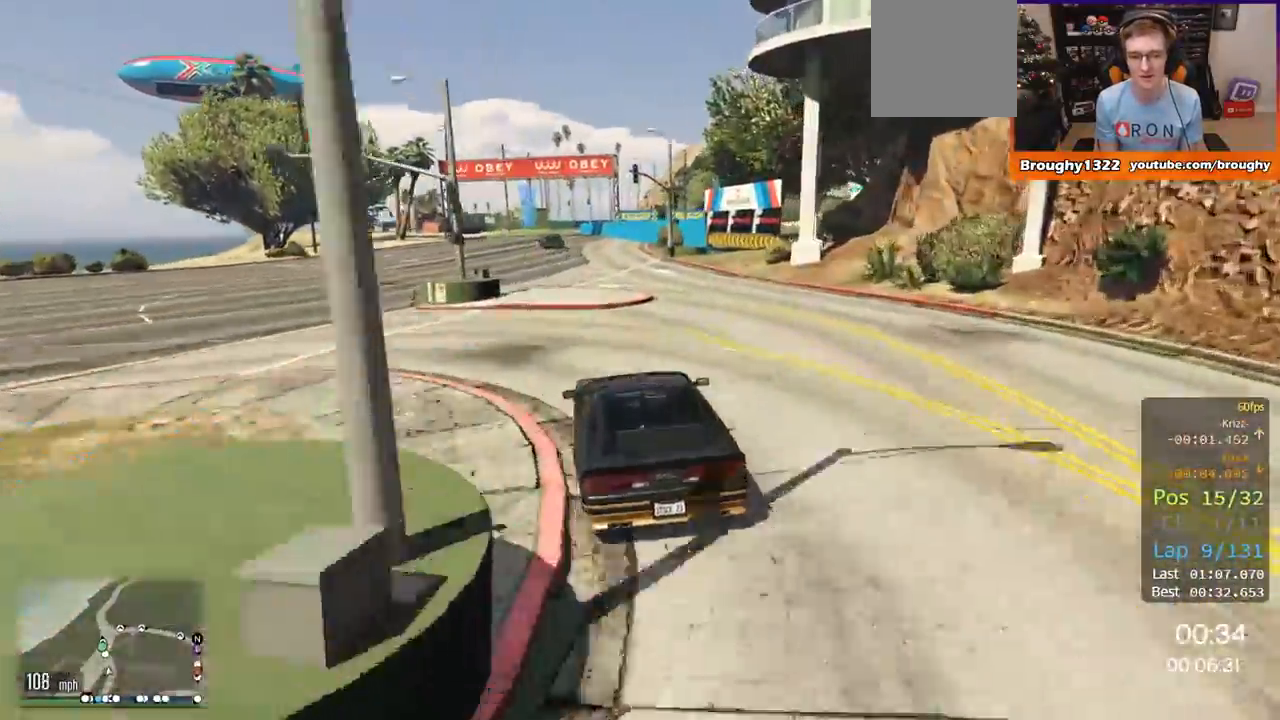
{"buttons": ["R2"], "left_stick": "center", "right_stick": "center", "events": []}
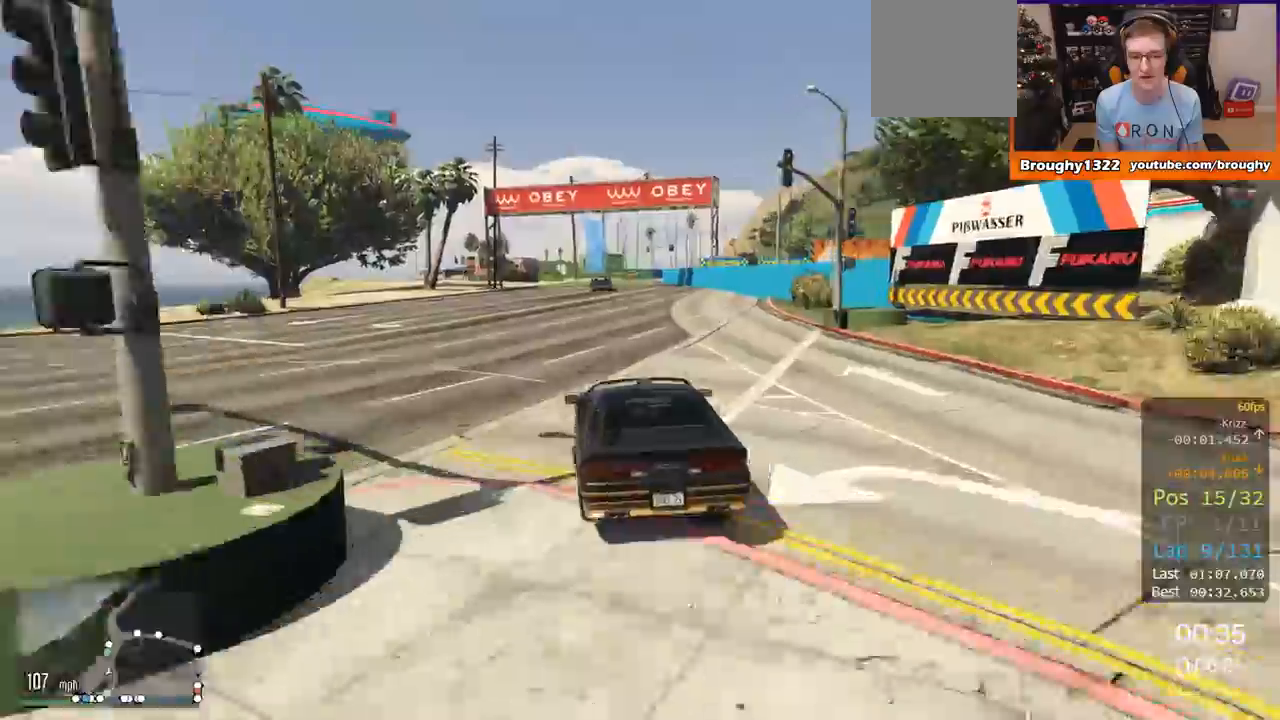
{"buttons": ["R2"], "left_stick": "center", "right_stick": "center", "events": []}
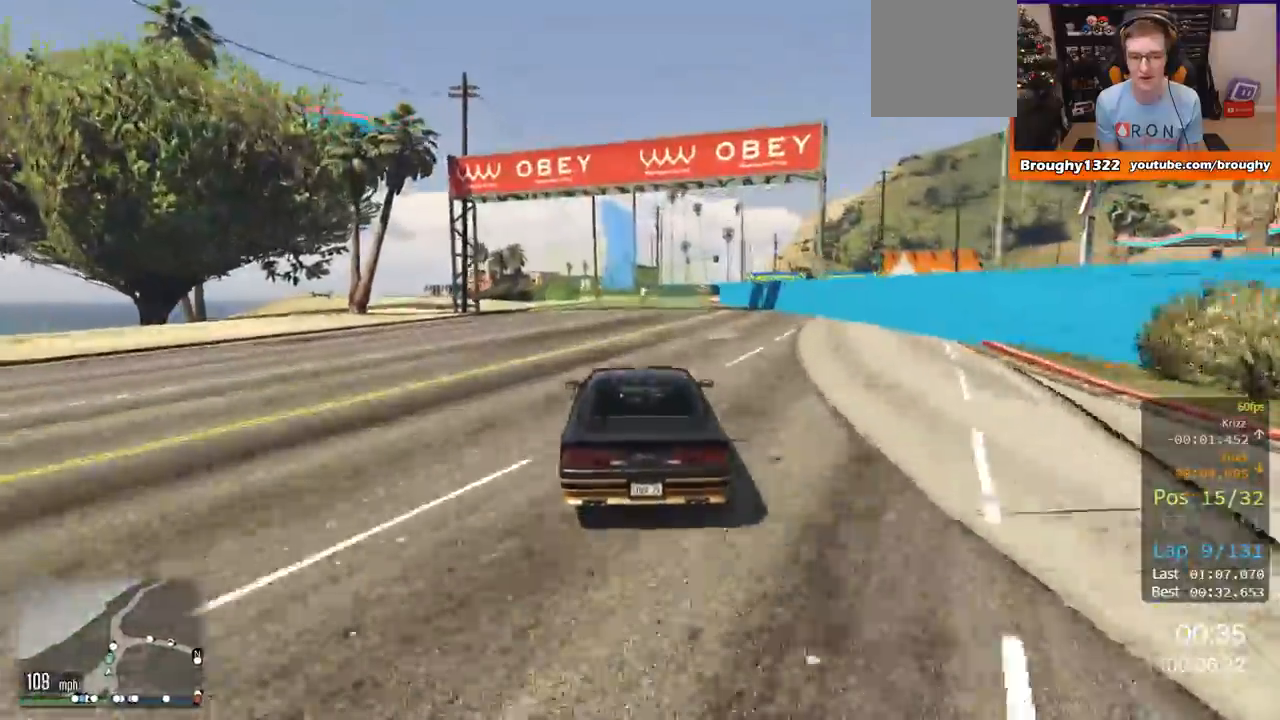
{"buttons": [], "left_stick": "right", "right_stick": "center", "events": [[350, "left_stick", "right"], [383, "R2", "up"]]}
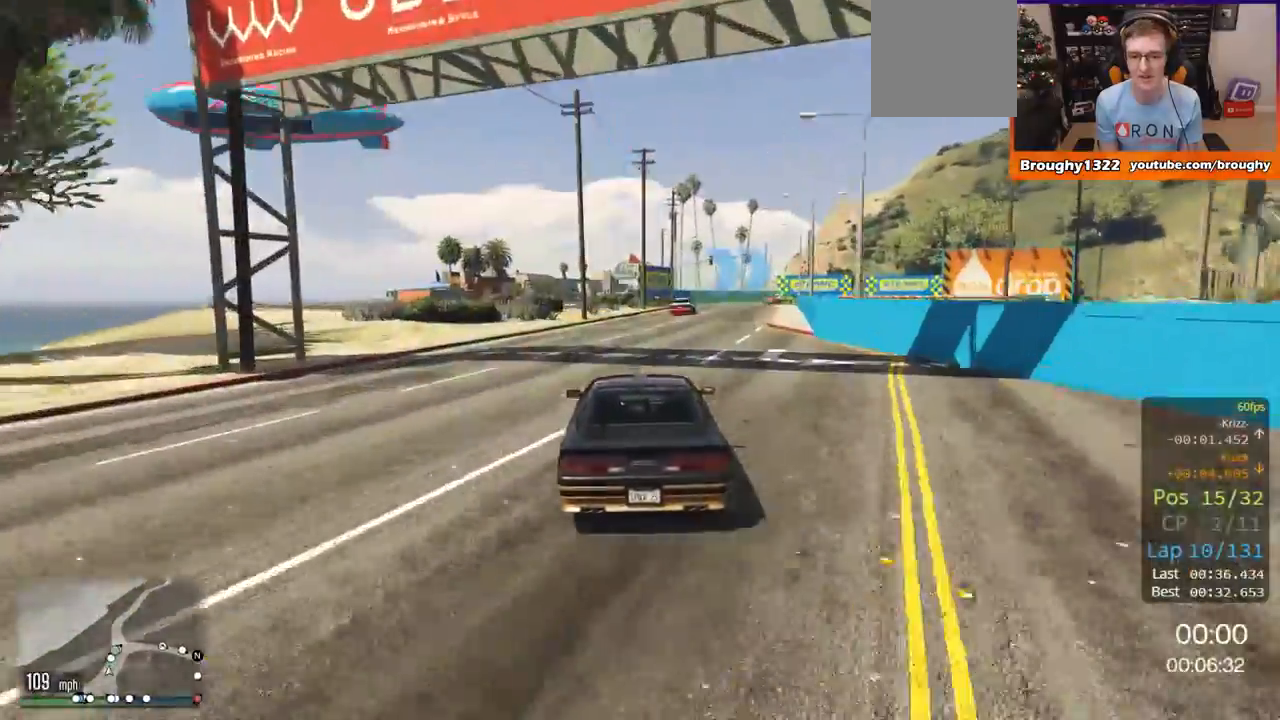
{"buttons": ["L2"], "left_stick": "right", "right_stick": "center", "events": [[84, "L2", "down"], [150, "left_stick", "up-right"], [250, "L2", "up"], [267, "left_stick", "right"], [384, "L2", "down"]]}
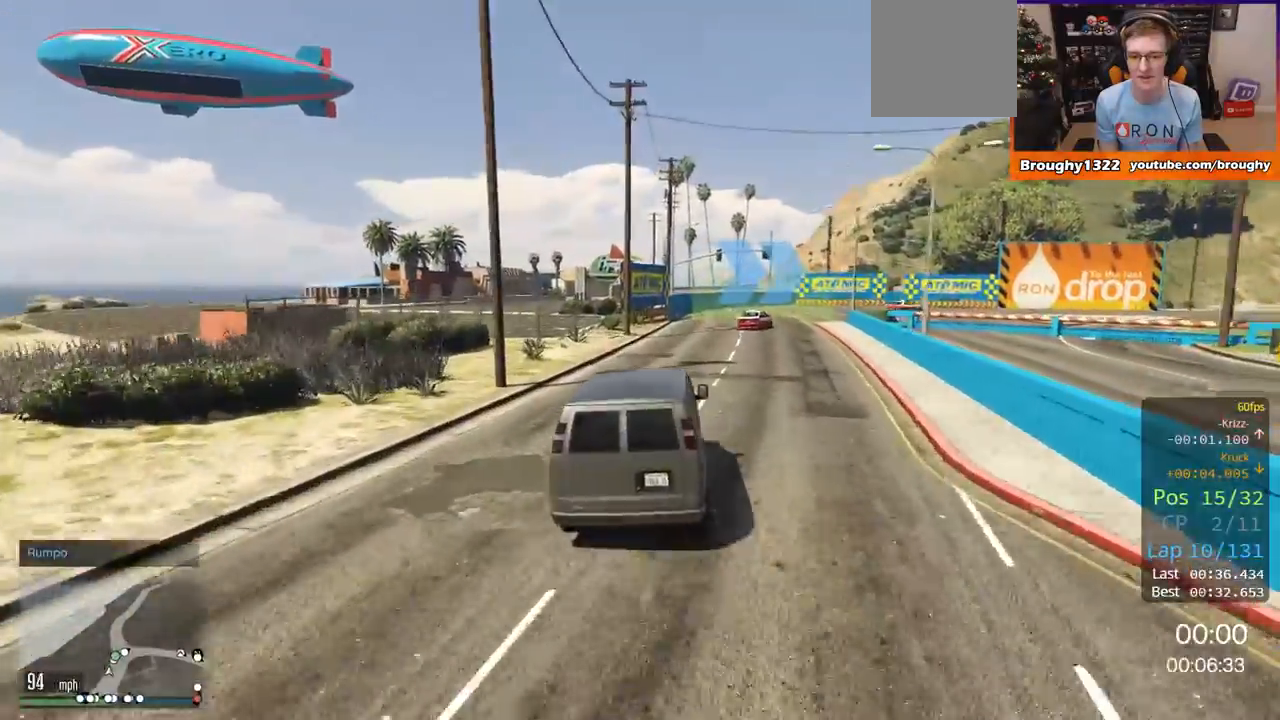
{"buttons": [], "left_stick": "right", "right_stick": "center", "events": [[16, "L2", "up"], [183, "L2", "down"], [283, "left_stick", "up-right"], [417, "left_stick", "right"], [450, "L2", "up"]]}
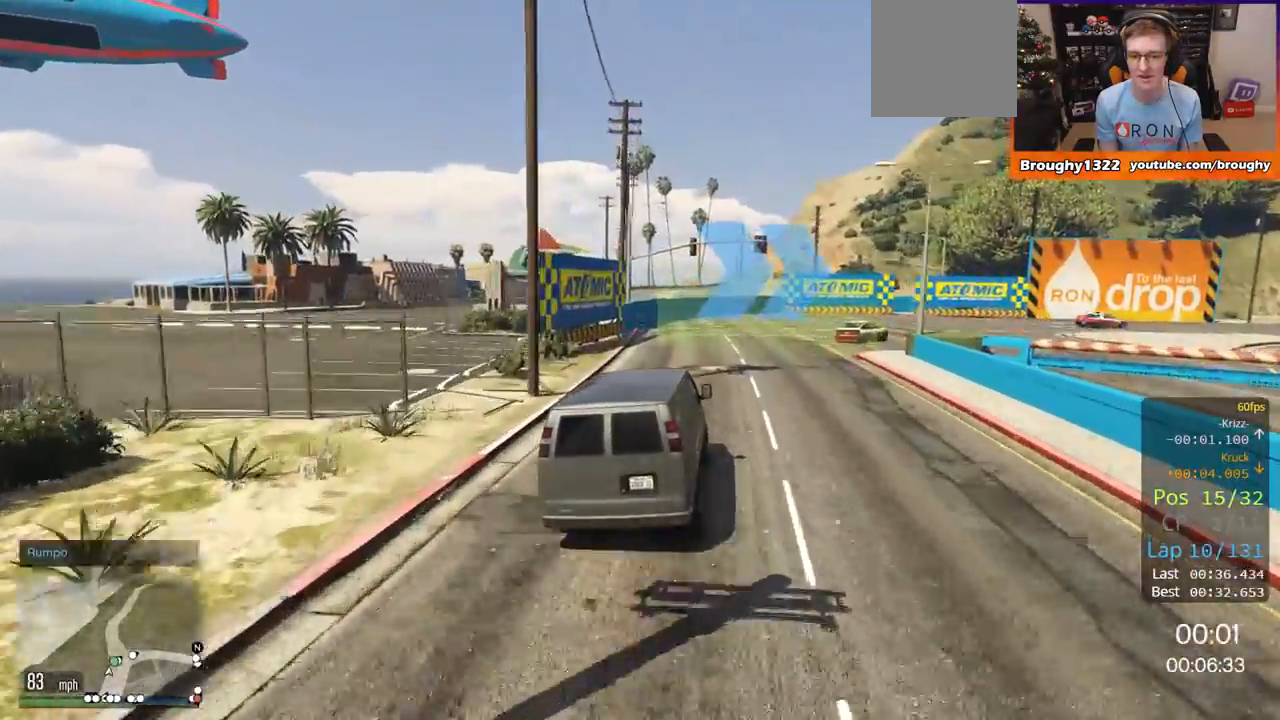
{"buttons": [], "left_stick": "right", "right_stick": "center", "events": []}
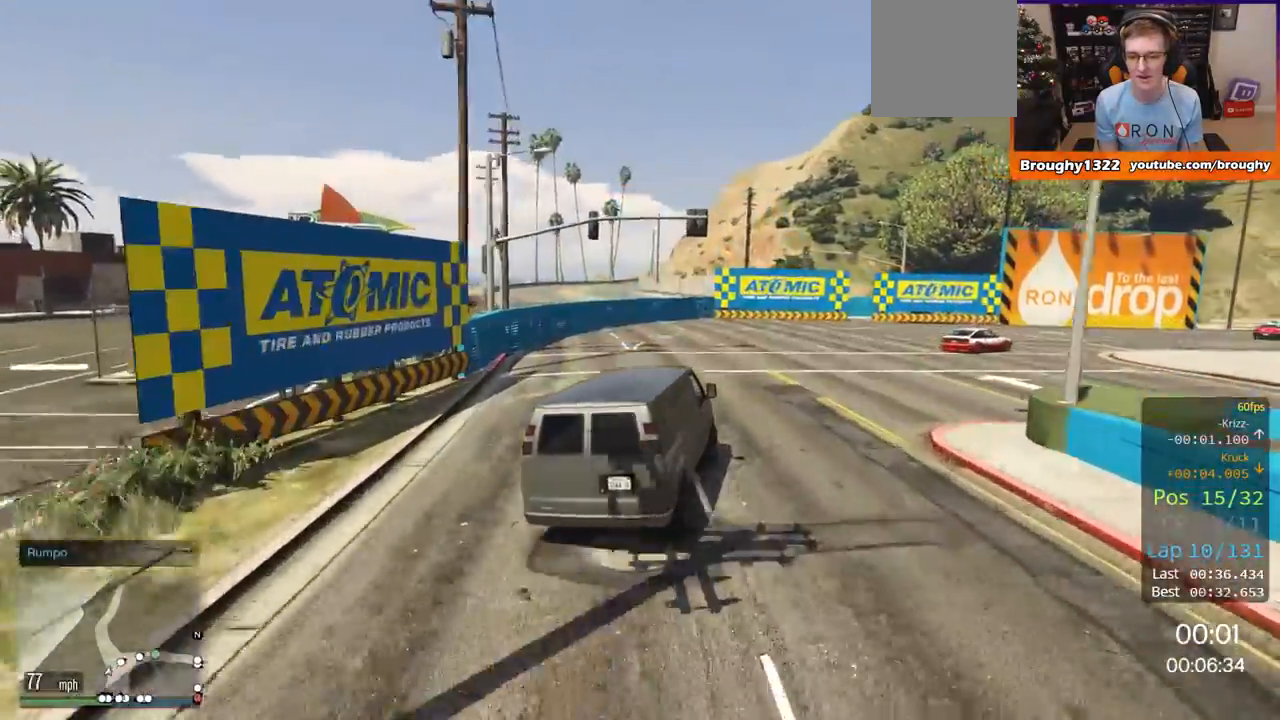
{"buttons": ["L2"], "left_stick": "right", "right_stick": "center", "events": [[417, "L2", "down"]]}
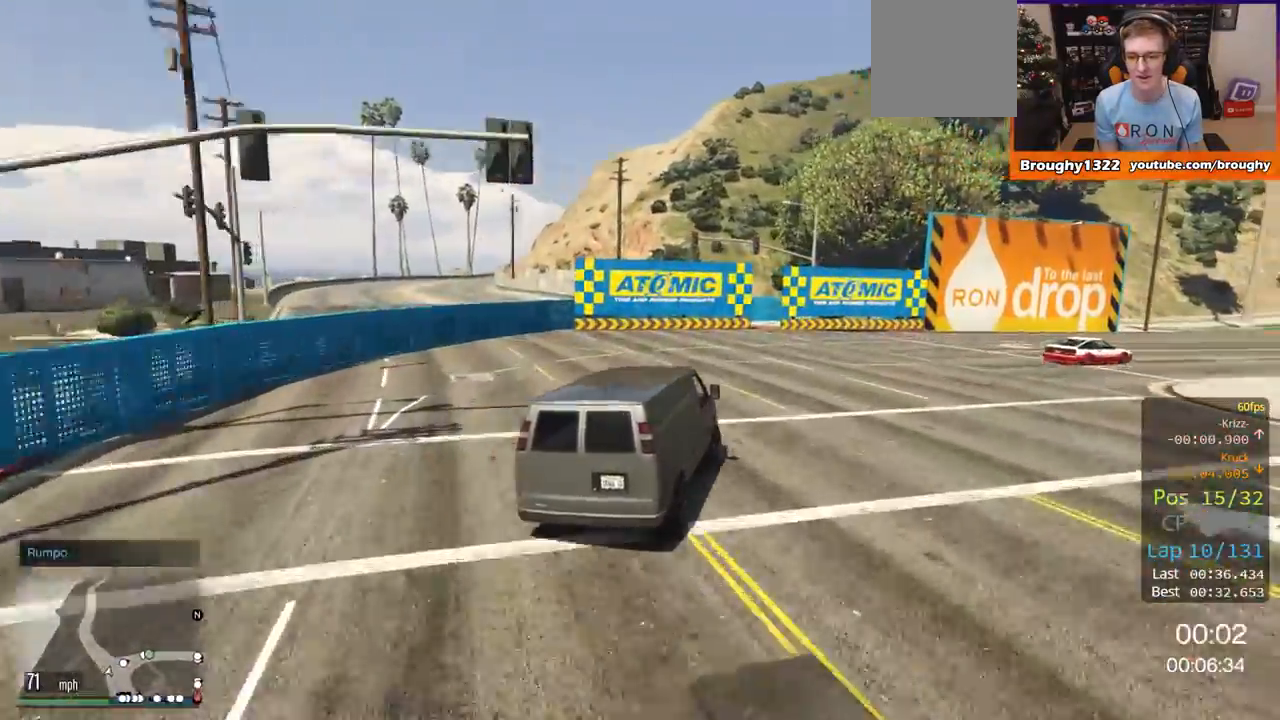
{"buttons": [], "left_stick": "right", "right_stick": "center", "events": [[17, "L2", "up"]]}
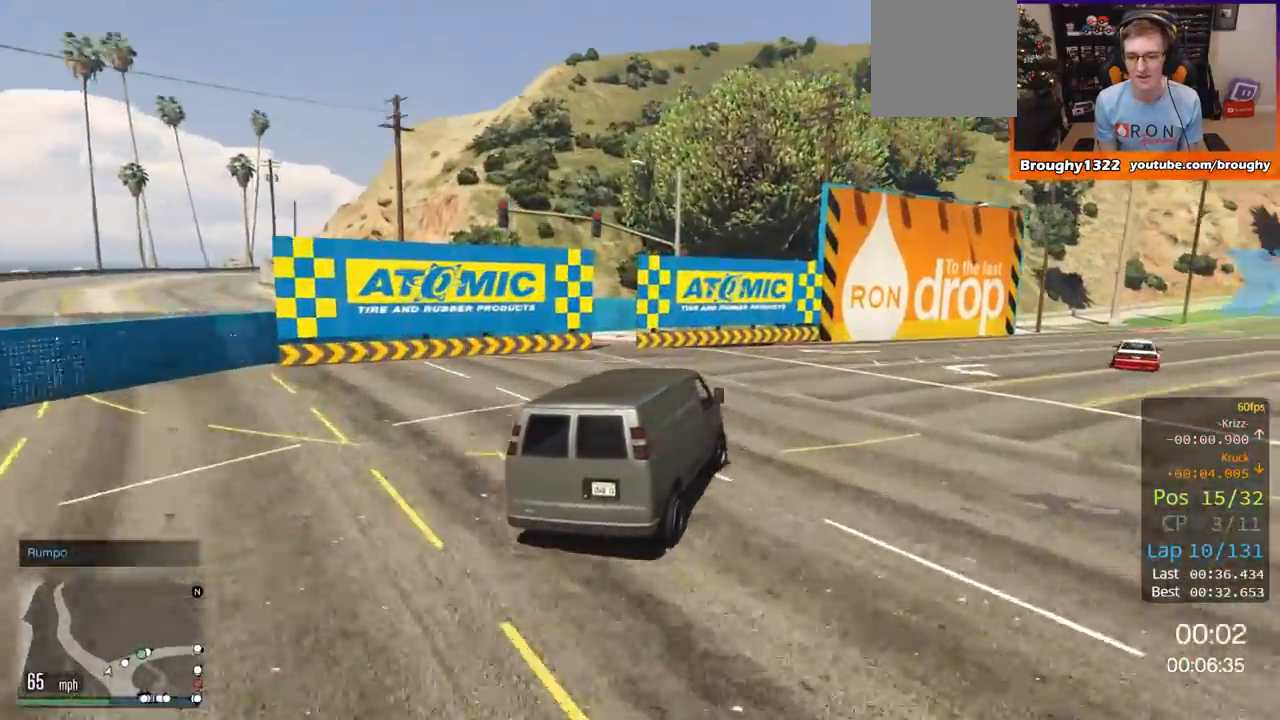
{"buttons": ["R2"], "left_stick": "right", "right_stick": "center", "events": [[150, "R2", "down"]]}
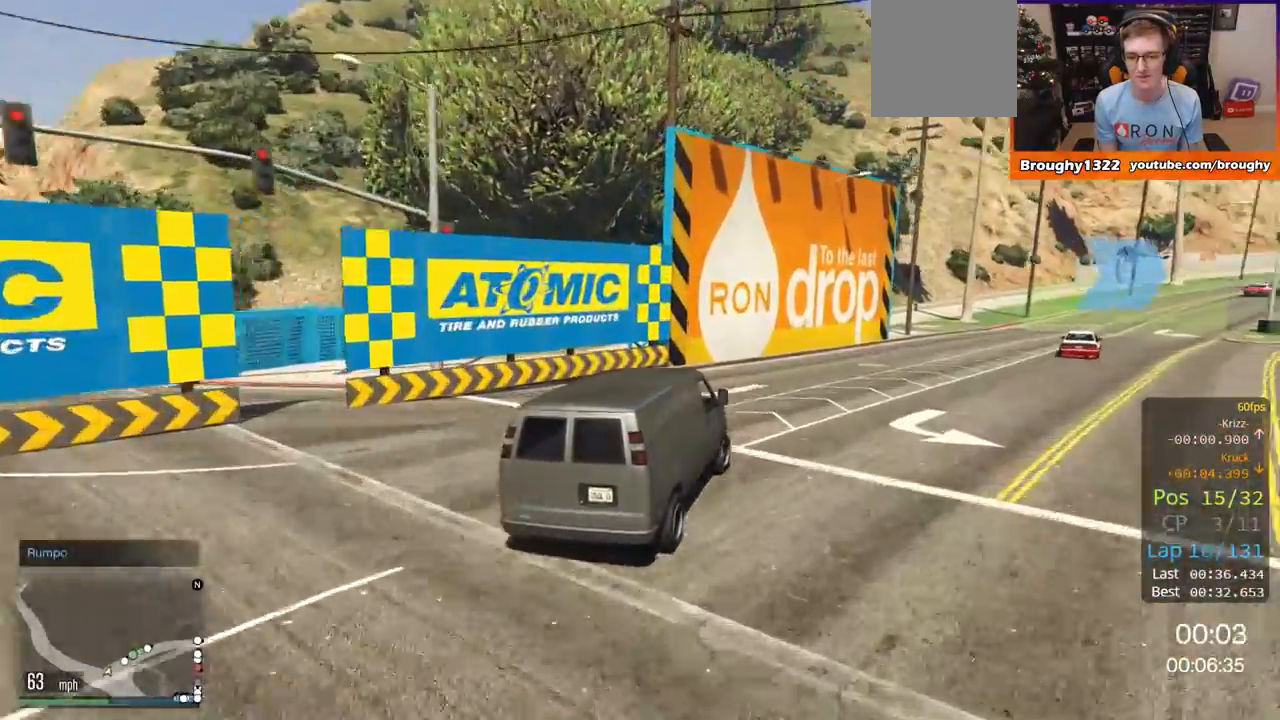
{"buttons": ["R2"], "left_stick": "right", "right_stick": "center", "events": []}
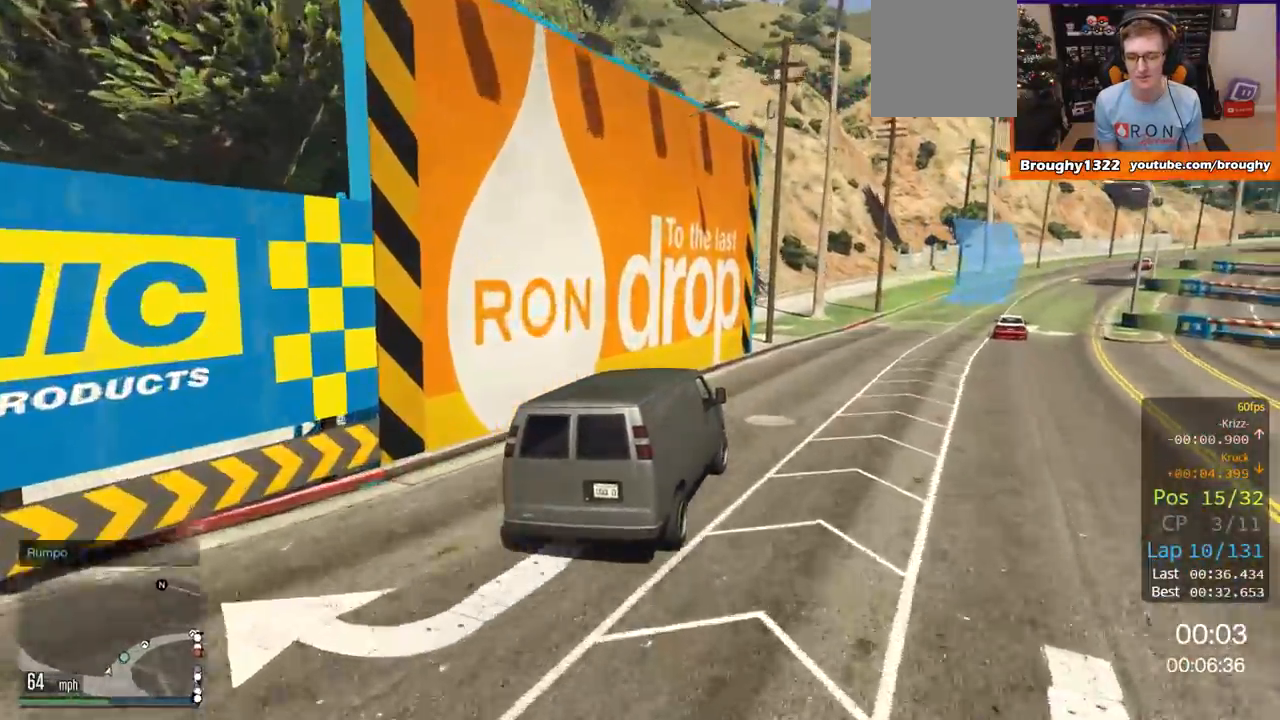
{"buttons": ["R2"], "left_stick": "right", "right_stick": "center", "events": [[200, "left_stick", "center"], [400, "left_stick", "right"]]}
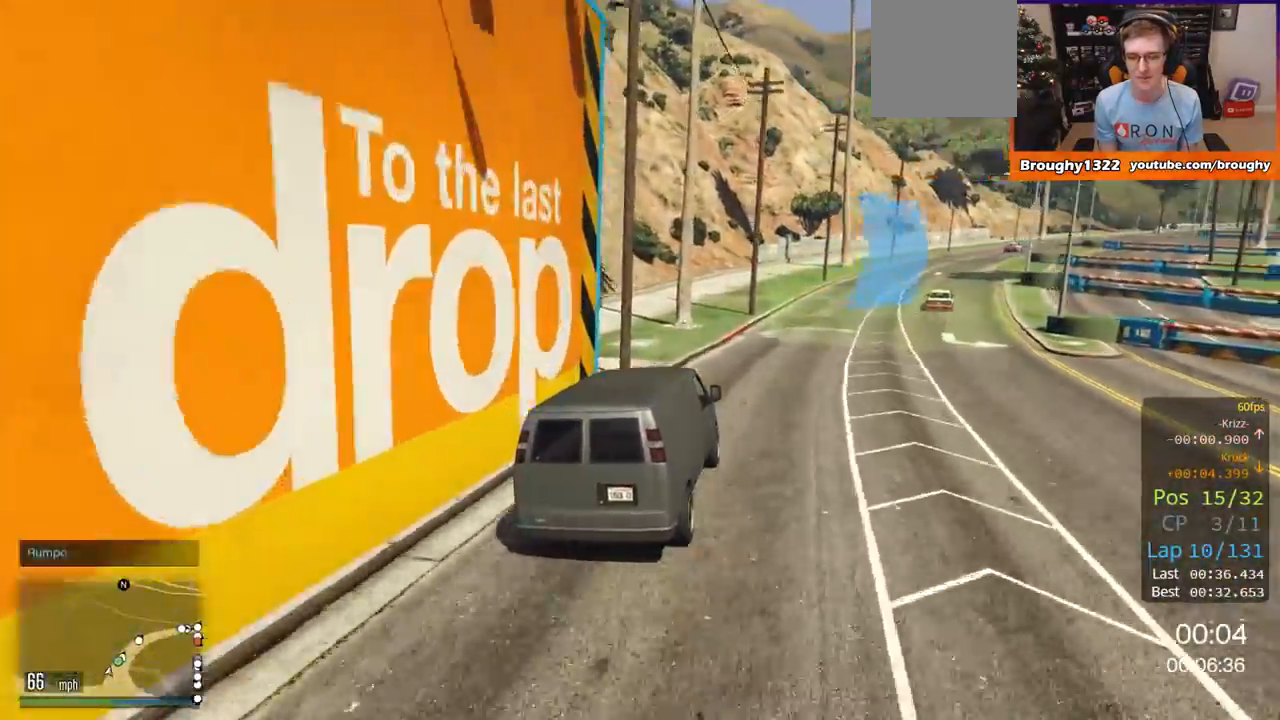
{"buttons": ["R2"], "left_stick": "right", "right_stick": "center", "events": [[84, "left_stick", "center"], [217, "left_stick", "right"]]}
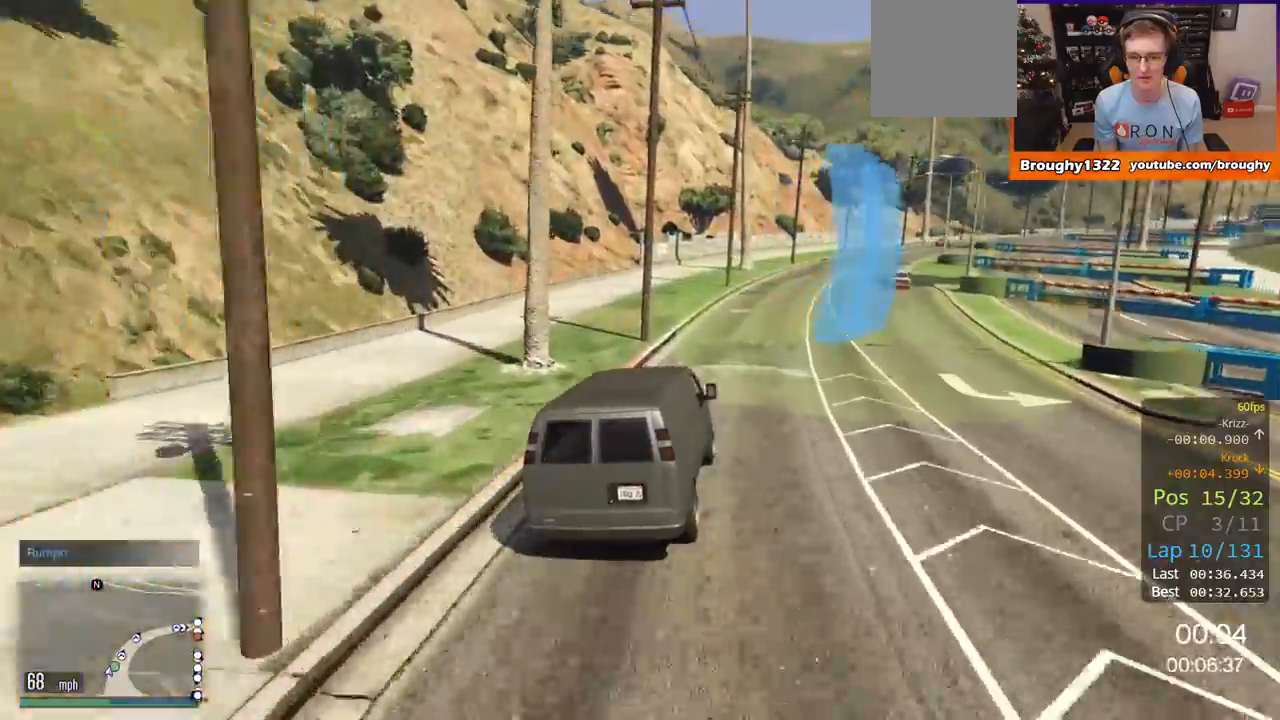
{"buttons": ["R2"], "left_stick": "right", "right_stick": "center", "events": [[200, "left_stick", "center"], [283, "left_stick", "right"]]}
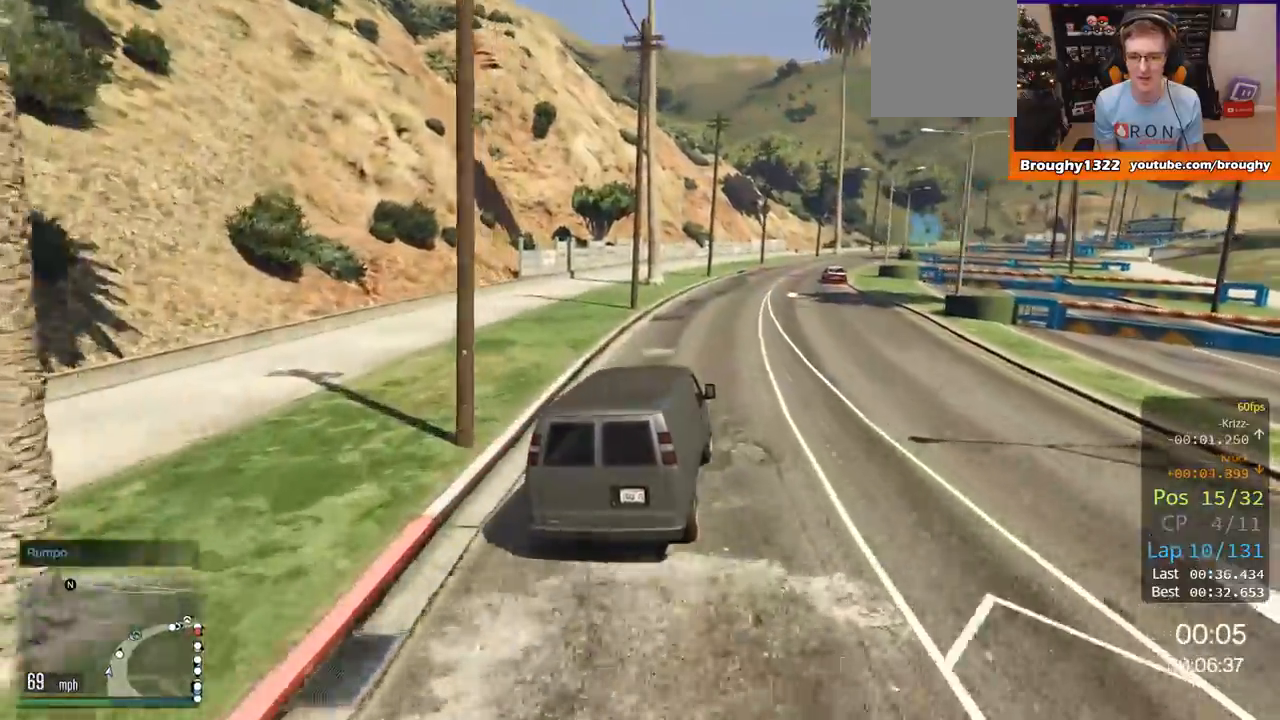
{"buttons": ["R2"], "left_stick": "right", "right_stick": "center", "events": [[17, "left_stick", "center"], [117, "left_stick", "right"], [300, "left_stick", "center"], [484, "left_stick", "right"]]}
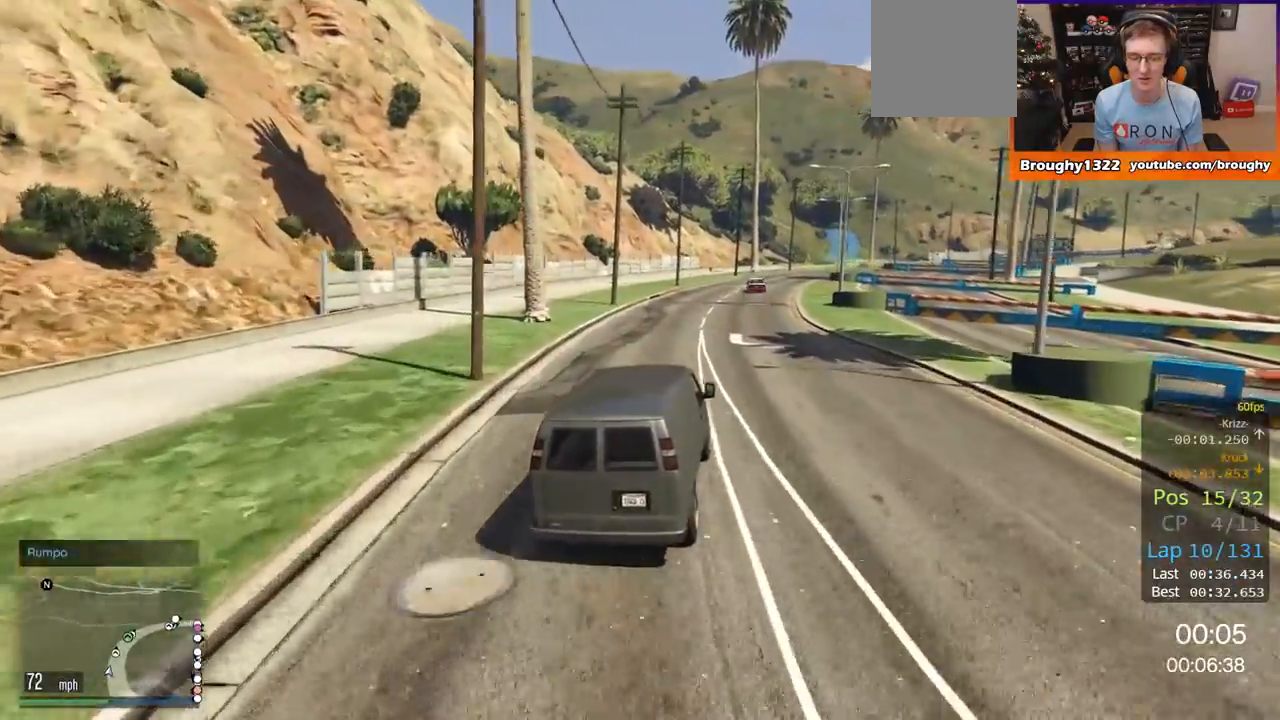
{"buttons": ["R2"], "left_stick": "center", "right_stick": "center", "events": [[133, "left_stick", "center"], [367, "left_stick", "right"], [467, "left_stick", "center"]]}
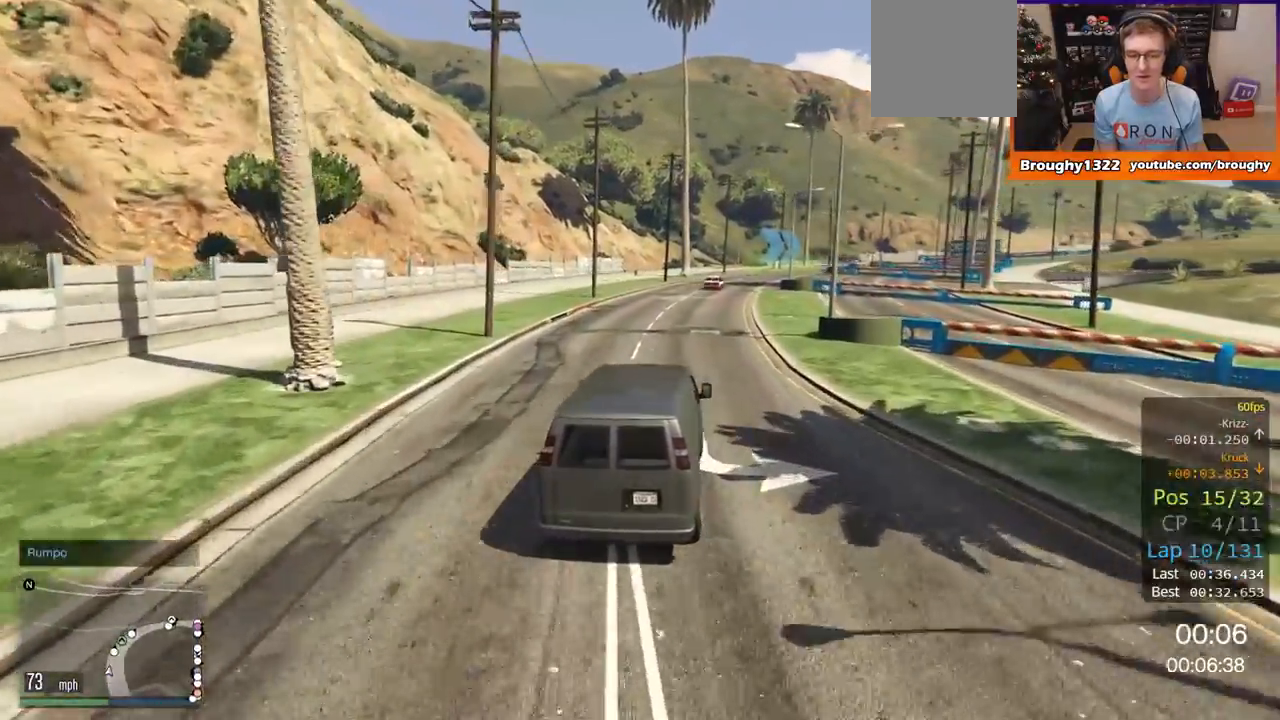
{"buttons": ["R2"], "left_stick": "right", "right_stick": "center", "events": [[150, "left_stick", "right"], [317, "left_stick", "center"], [467, "left_stick", "right"]]}
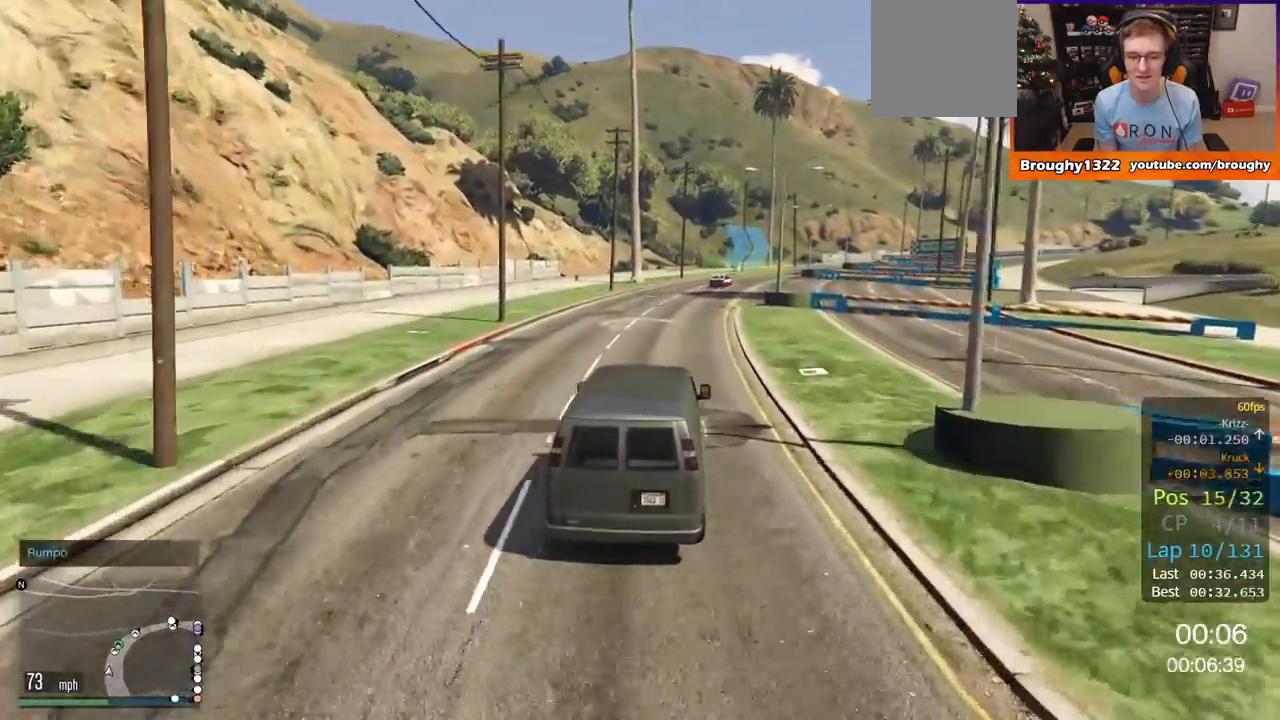
{"buttons": ["R2"], "left_stick": "center", "right_stick": "center", "events": [[116, "left_stick", "center"]]}
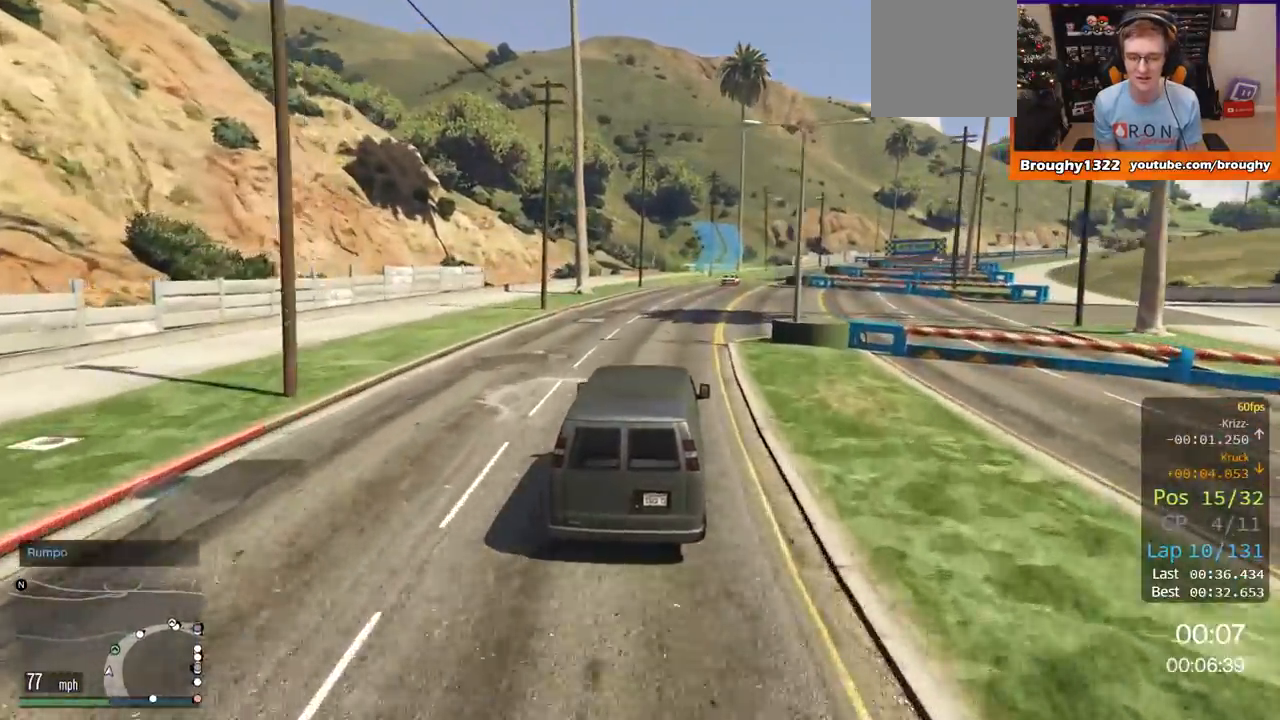
{"buttons": ["R2"], "left_stick": "right", "right_stick": "center", "events": [[50, "left_stick", "right"], [217, "left_stick", "center"], [384, "left_stick", "right"]]}
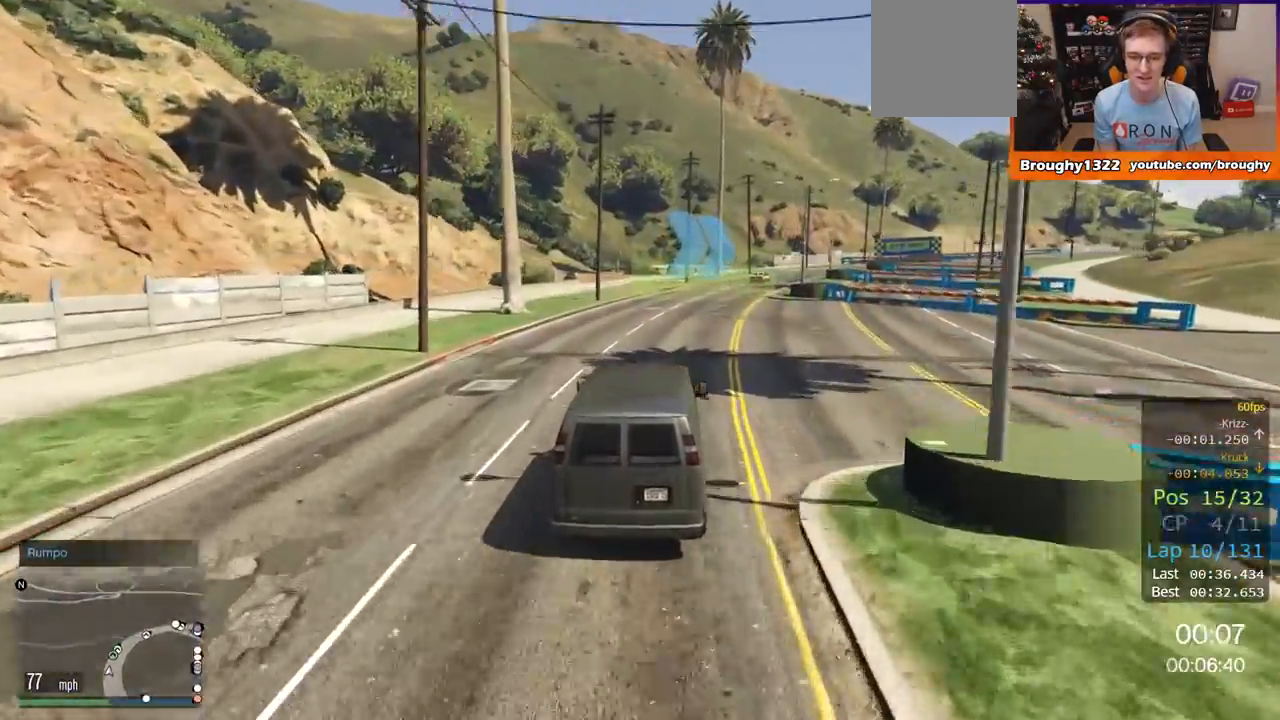
{"buttons": ["R2"], "left_stick": "right", "right_stick": "center", "events": [[50, "left_stick", "center"], [150, "left_stick", "right"], [250, "left_stick", "up-right"], [350, "left_stick", "center"], [483, "left_stick", "right"]]}
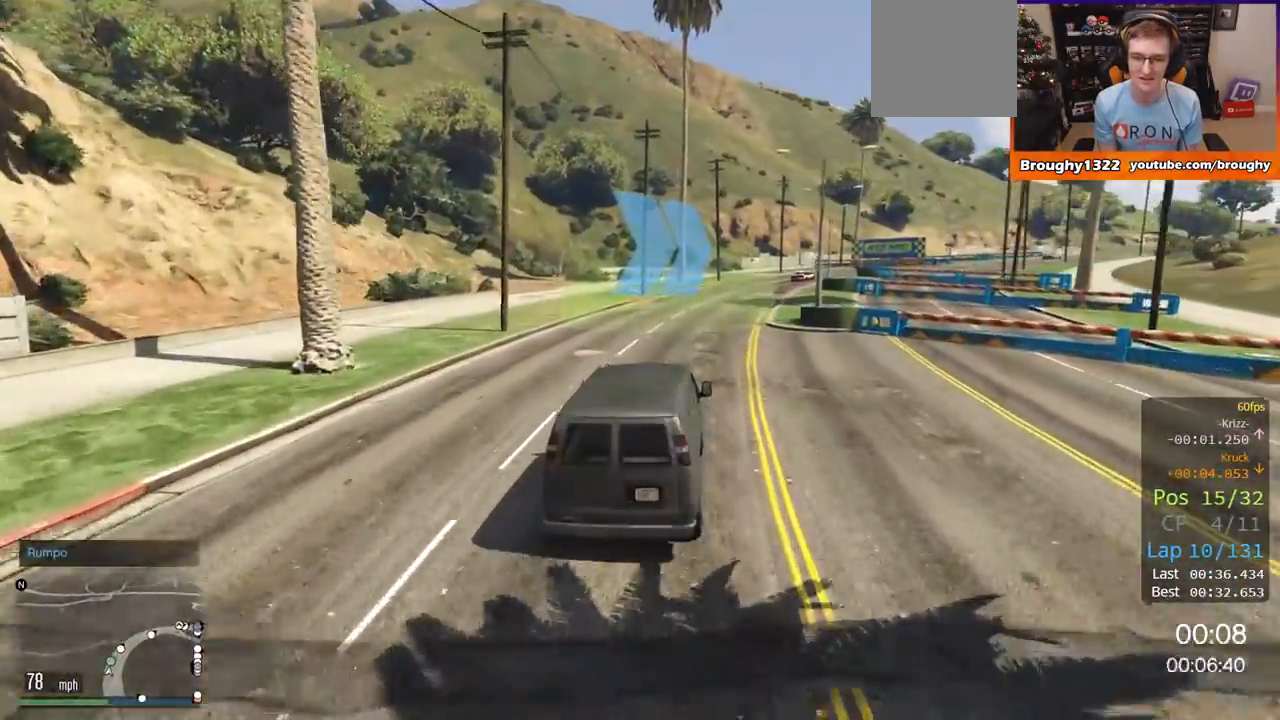
{"buttons": ["R2"], "left_stick": "center", "right_stick": "center", "events": [[150, "left_stick", "center"], [267, "left_stick", "right"], [484, "left_stick", "center"]]}
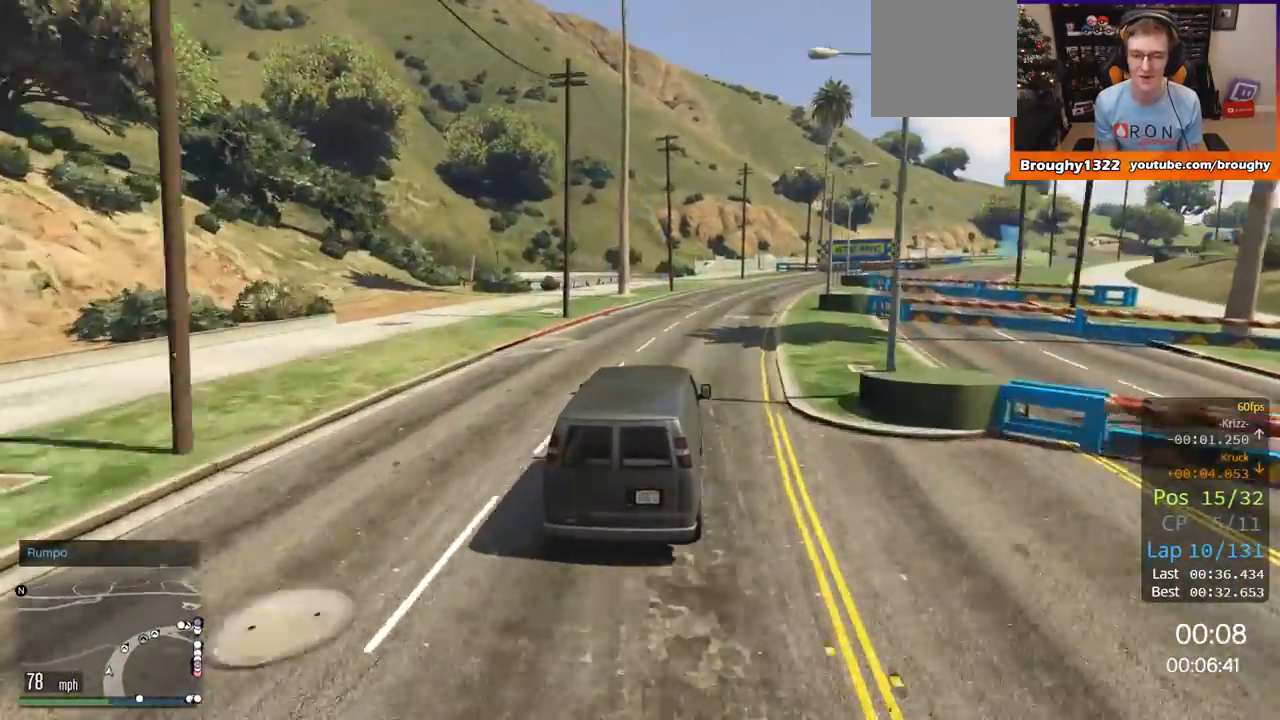
{"buttons": ["R2"], "left_stick": "right", "right_stick": "center", "events": [[50, "left_stick", "right"], [233, "left_stick", "center"], [317, "left_stick", "right"]]}
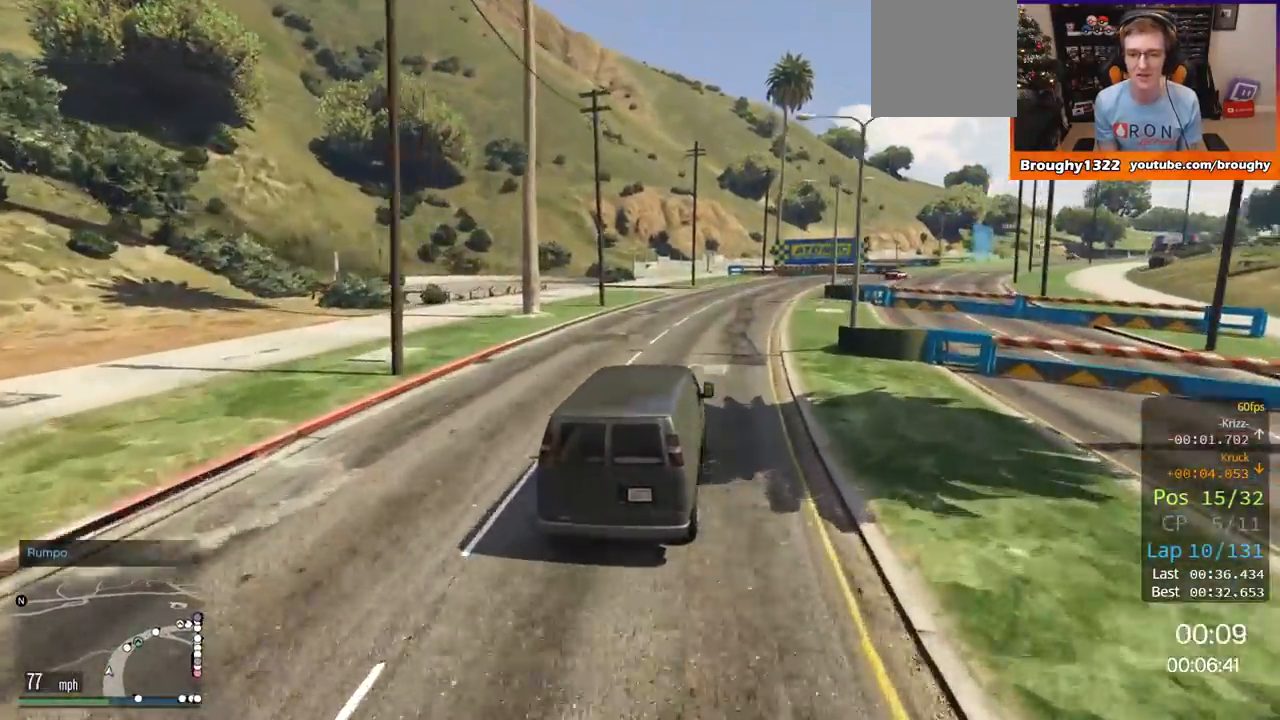
{"buttons": ["R2"], "left_stick": "right", "right_stick": "center", "events": []}
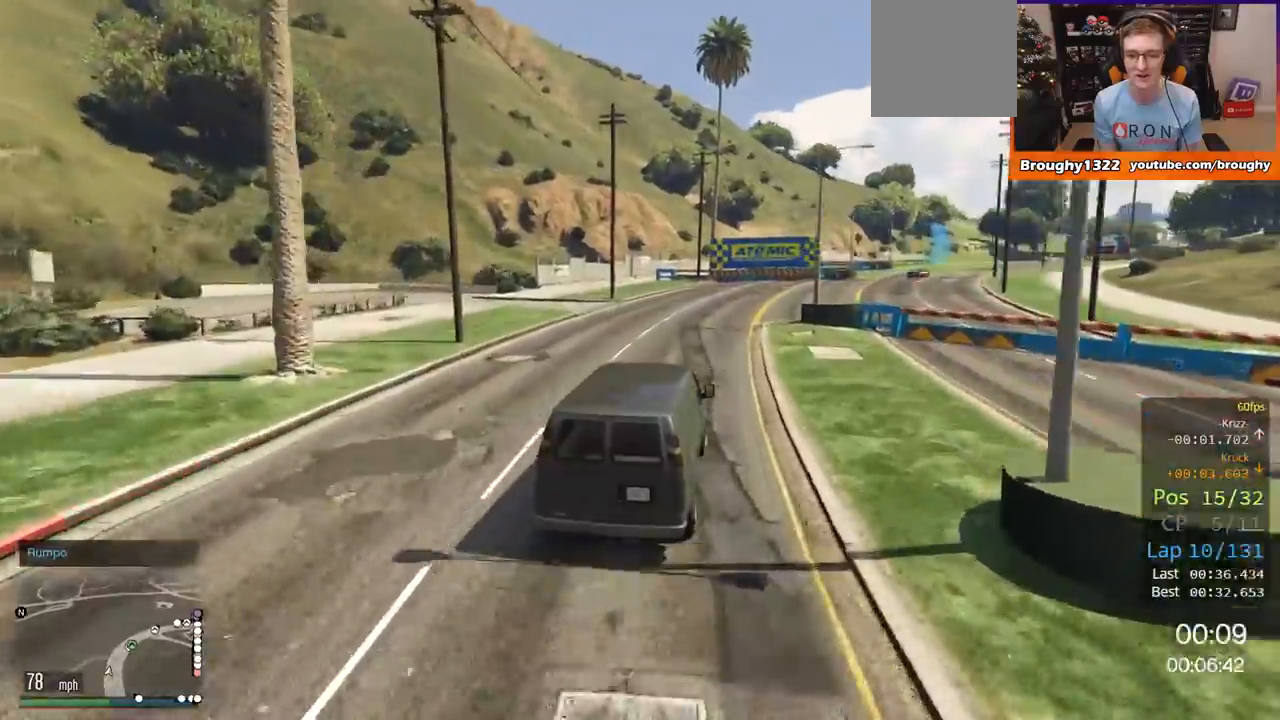
{"buttons": ["R2"], "left_stick": "right", "right_stick": "center", "events": []}
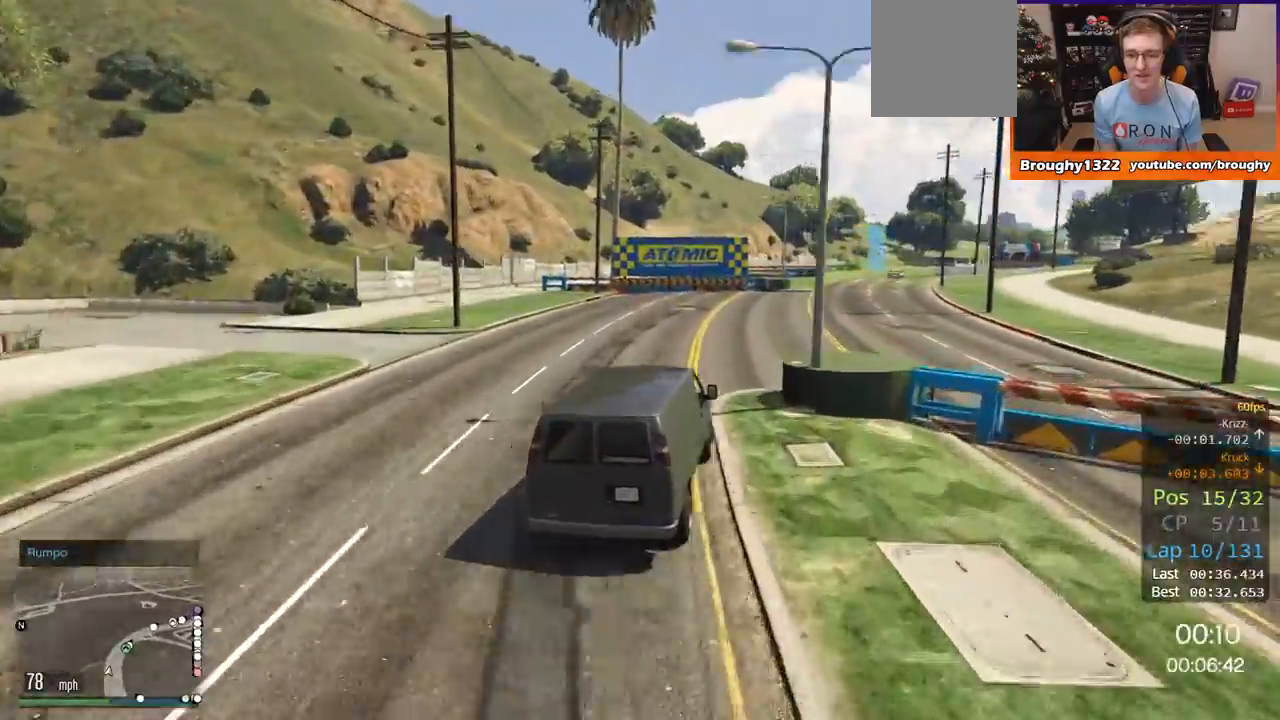
{"buttons": ["R2"], "left_stick": "center", "right_stick": "center", "events": [[84, "left_stick", "center"], [250, "left_stick", "right"], [451, "left_stick", "center"]]}
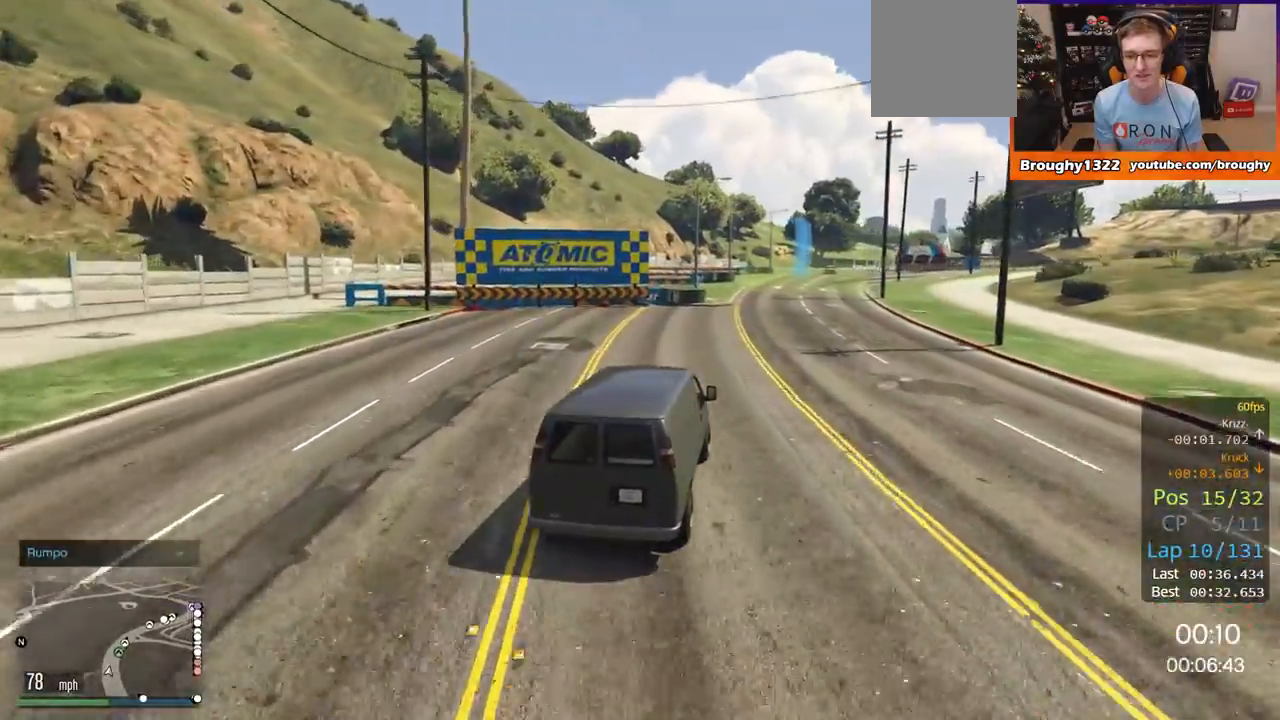
{"buttons": ["R2"], "left_stick": "center", "right_stick": "center", "events": [[66, "left_stick", "right"], [216, "left_stick", "center"]]}
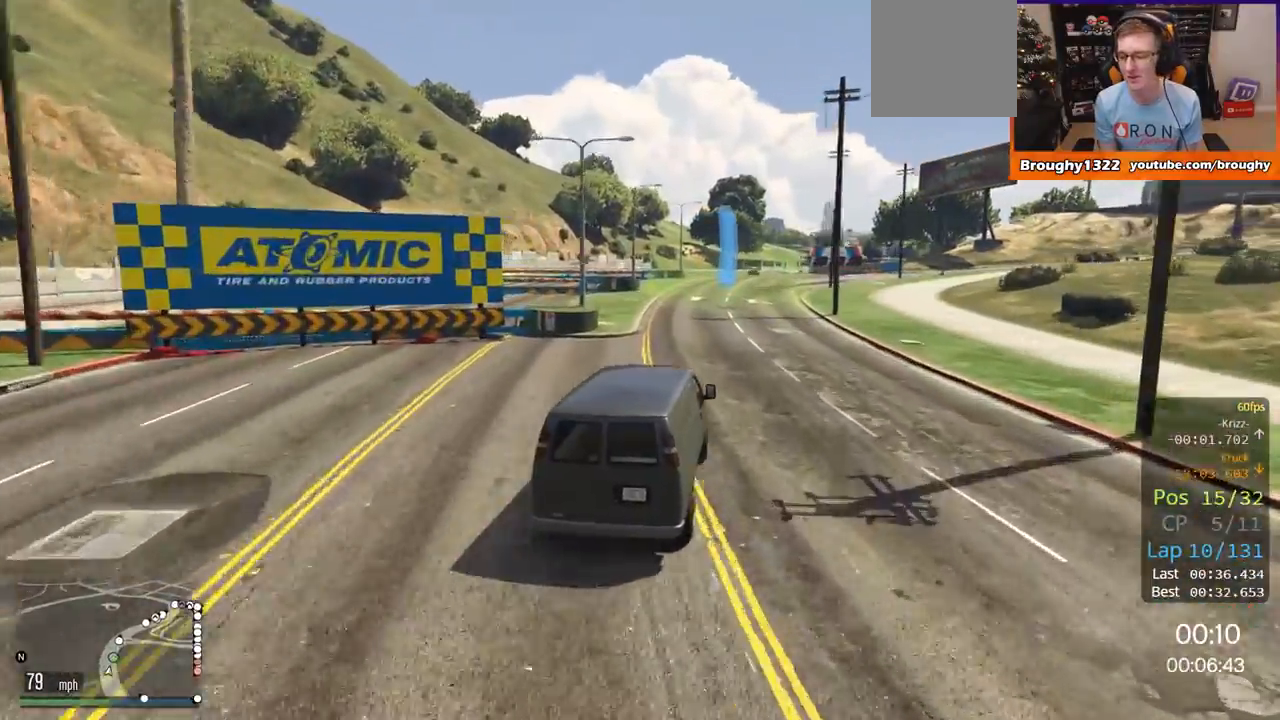
{"buttons": ["R2"], "left_stick": "center", "right_stick": "center", "events": []}